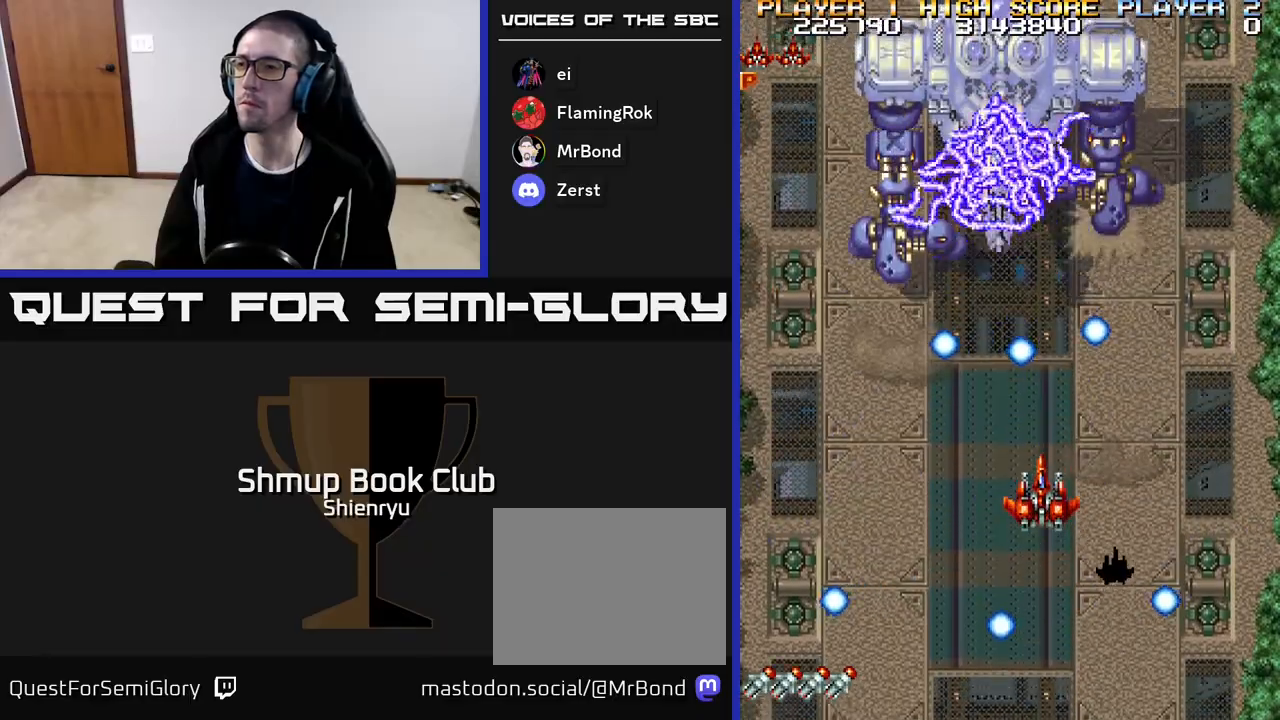
Gameplay with a controller (Xbox layout); each line is a JSON object with the inputs held at the frame after it. "events" lists button and stick changes between this image and that frame as [ms after this image, input, new state], when the widget could be followed in between. Not read: START left_stick right_stick.
{"buttons": ["R2", "DPAD_UP"], "events": [[50, "DPAD_DOWN", "down"], [267, "DPAD_DOWN", "up"], [267, "DPAD_LEFT", "down"], [350, "DPAD_UP", "down"], [433, "DPAD_LEFT", "up"]]}
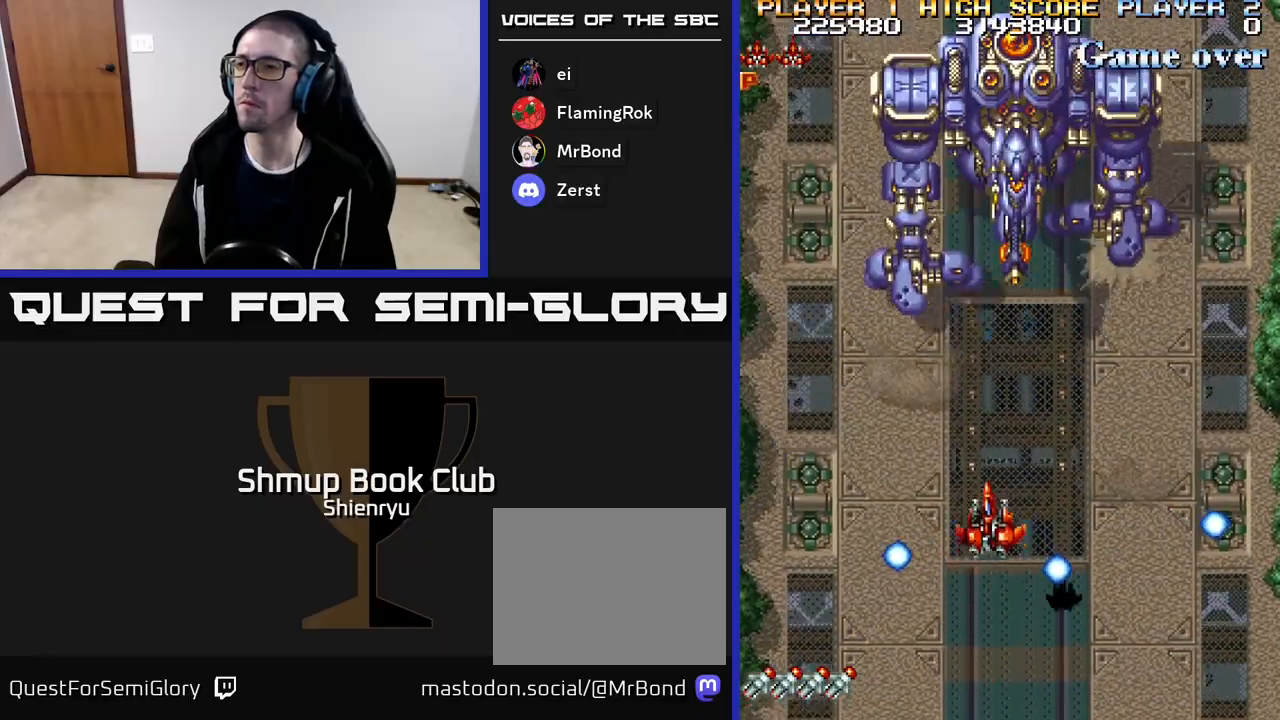
{"buttons": ["R2", "DPAD_DOWN", "DPAD_RIGHT"], "events": [[200, "DPAD_UP", "up"], [283, "DPAD_DOWN", "down"], [500, "DPAD_RIGHT", "down"]]}
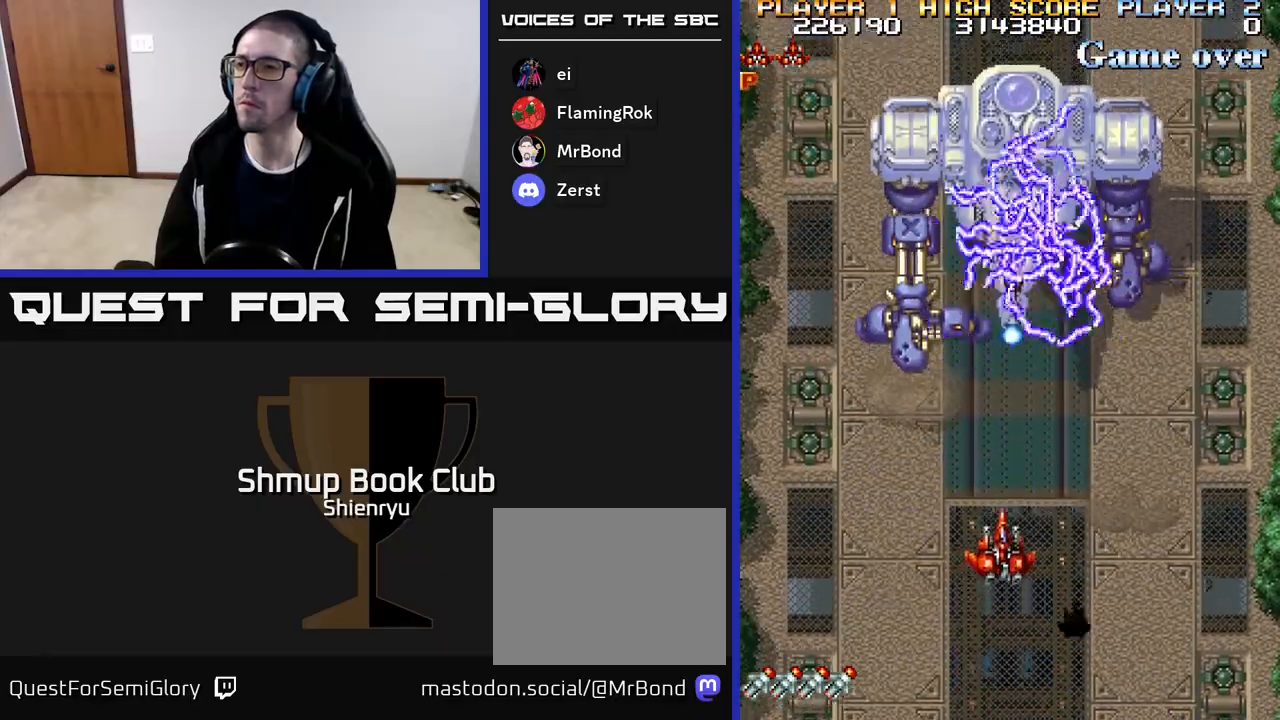
{"buttons": ["R2"], "events": [[100, "DPAD_DOWN", "up"], [317, "DPAD_RIGHT", "up"]]}
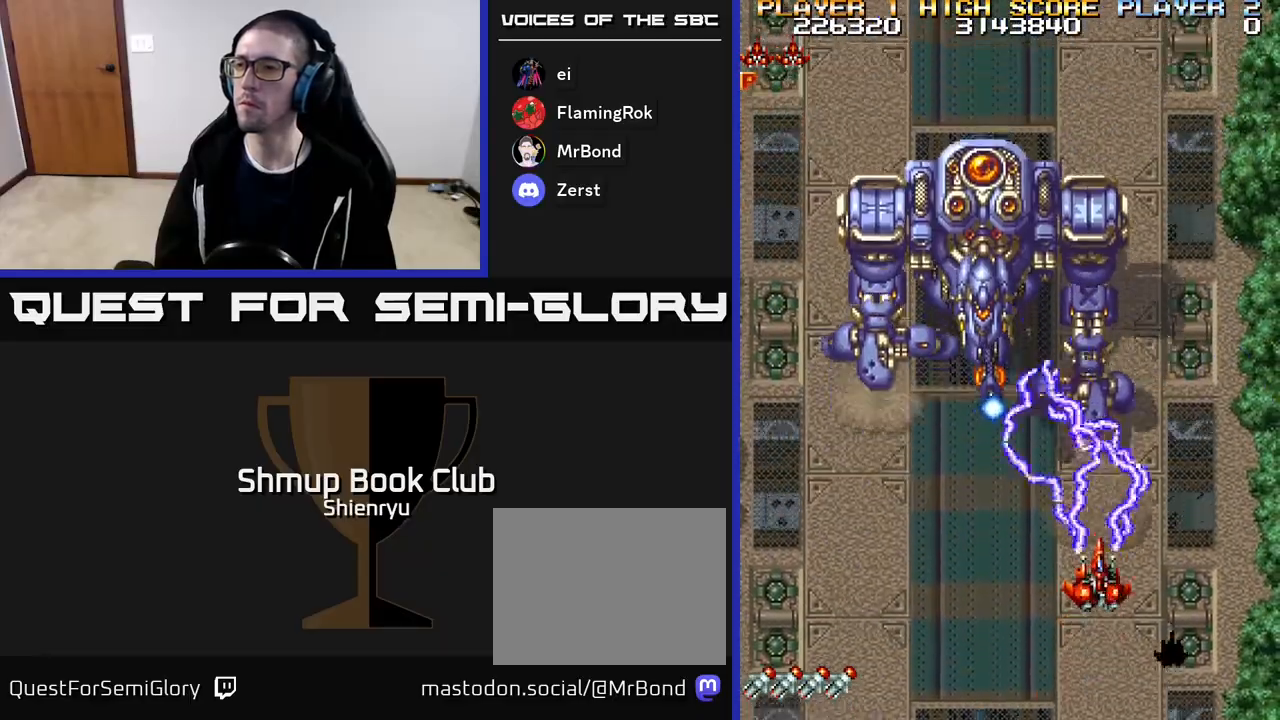
{"buttons": ["R2"], "events": [[200, "DPAD_DOWN", "down"], [250, "DPAD_RIGHT", "down"], [417, "DPAD_RIGHT", "up"], [433, "DPAD_DOWN", "up"]]}
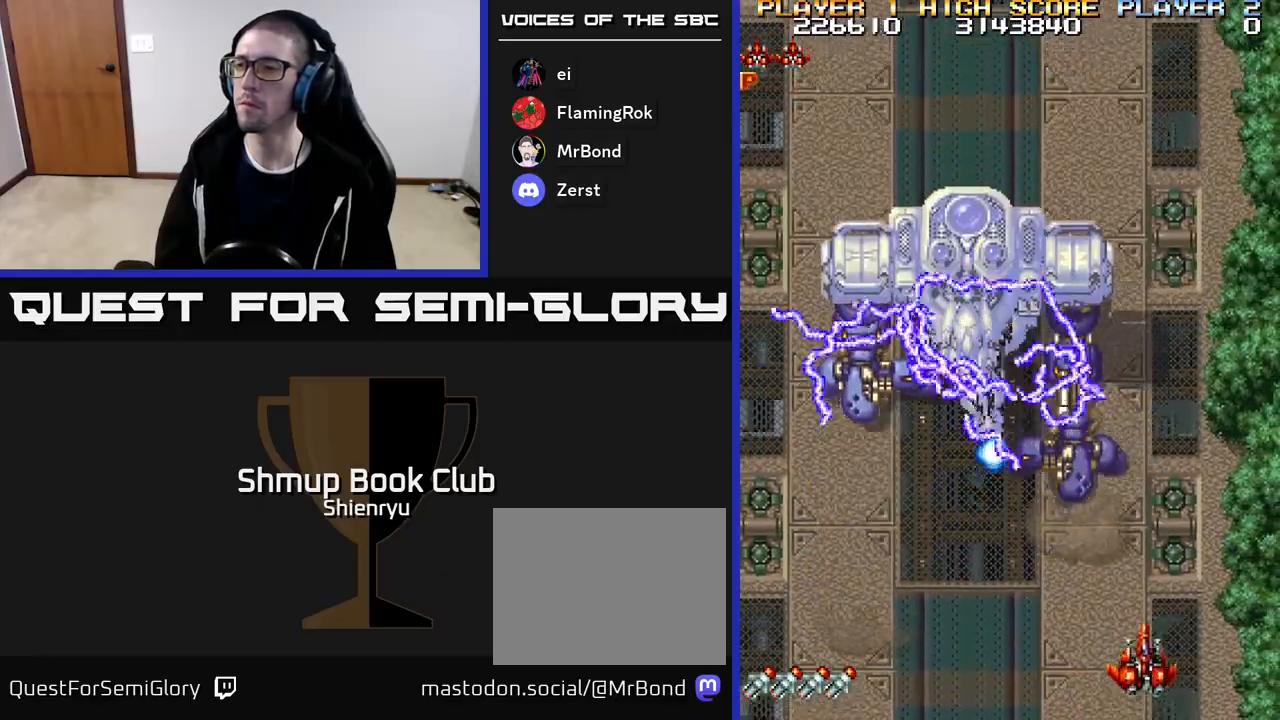
{"buttons": ["R2", "DPAD_LEFT"], "events": [[100, "DPAD_LEFT", "down"]]}
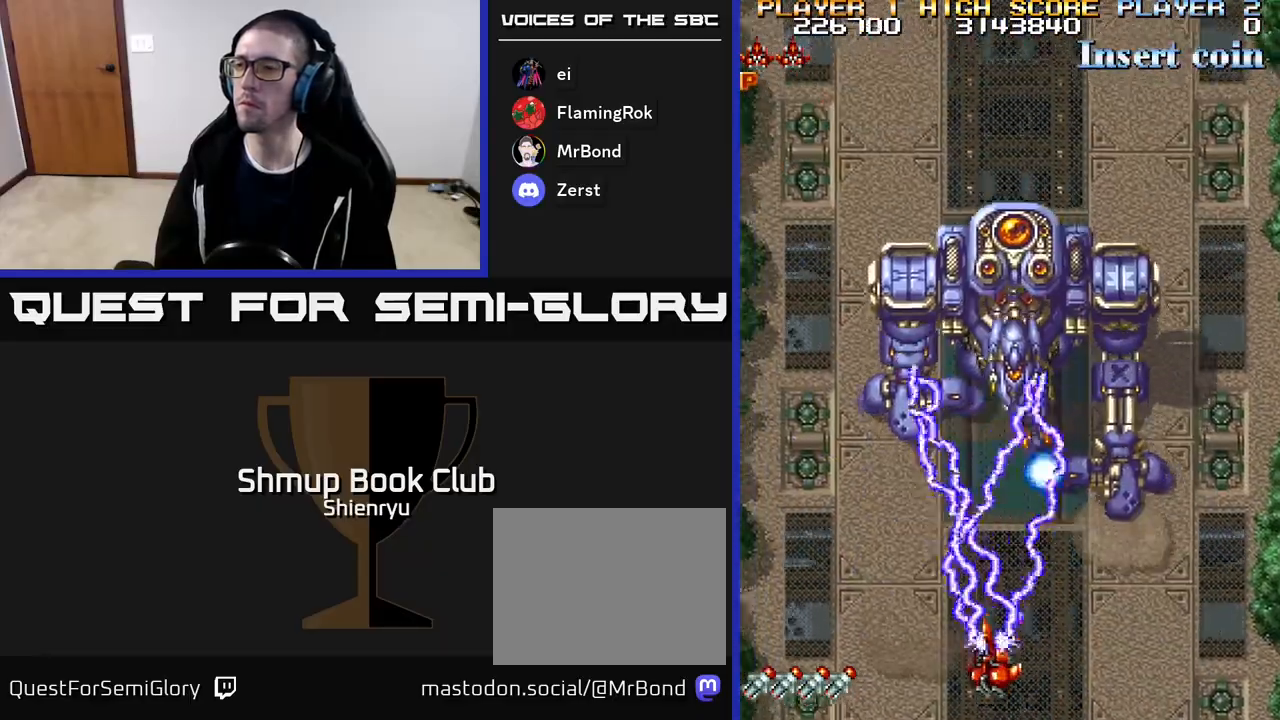
{"buttons": ["R2"], "events": [[267, "DPAD_LEFT", "up"]]}
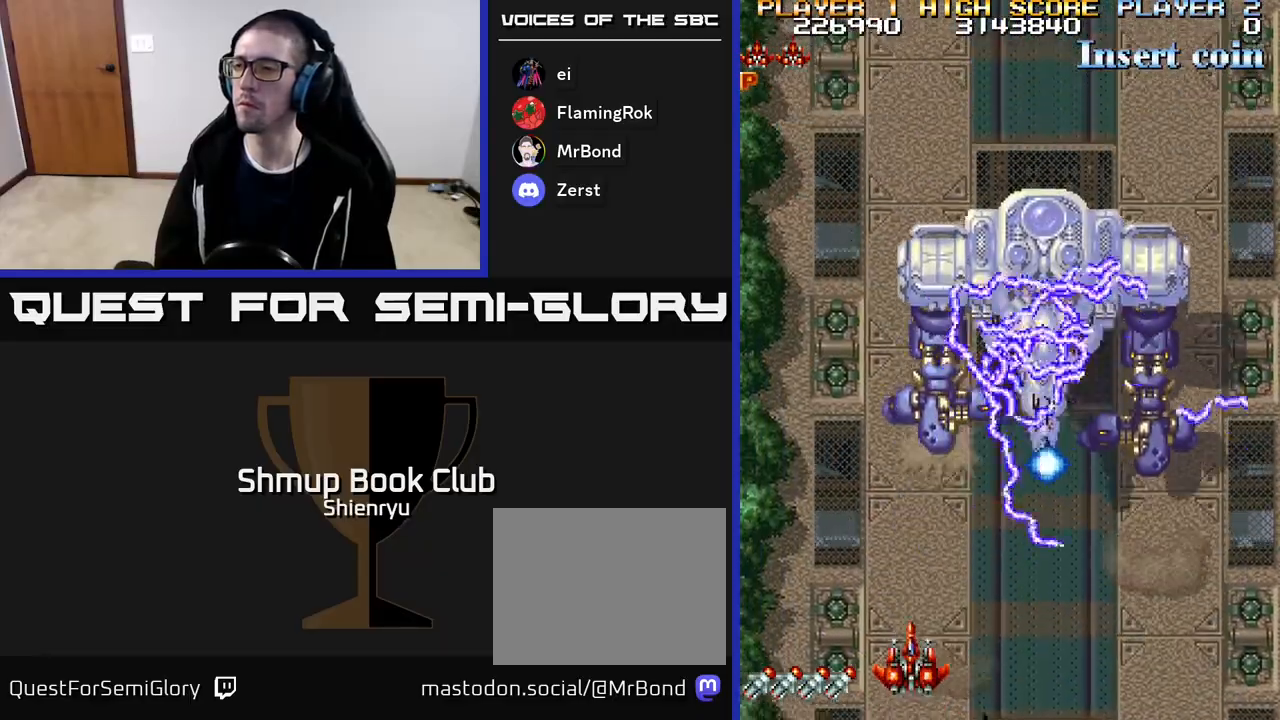
{"buttons": ["R2"], "events": [[167, "DPAD_UP", "down"], [183, "DPAD_LEFT", "down"], [200, "DPAD_LEFT", "up"], [233, "DPAD_LEFT", "down"], [333, "DPAD_UP", "up"], [367, "DPAD_LEFT", "up"]]}
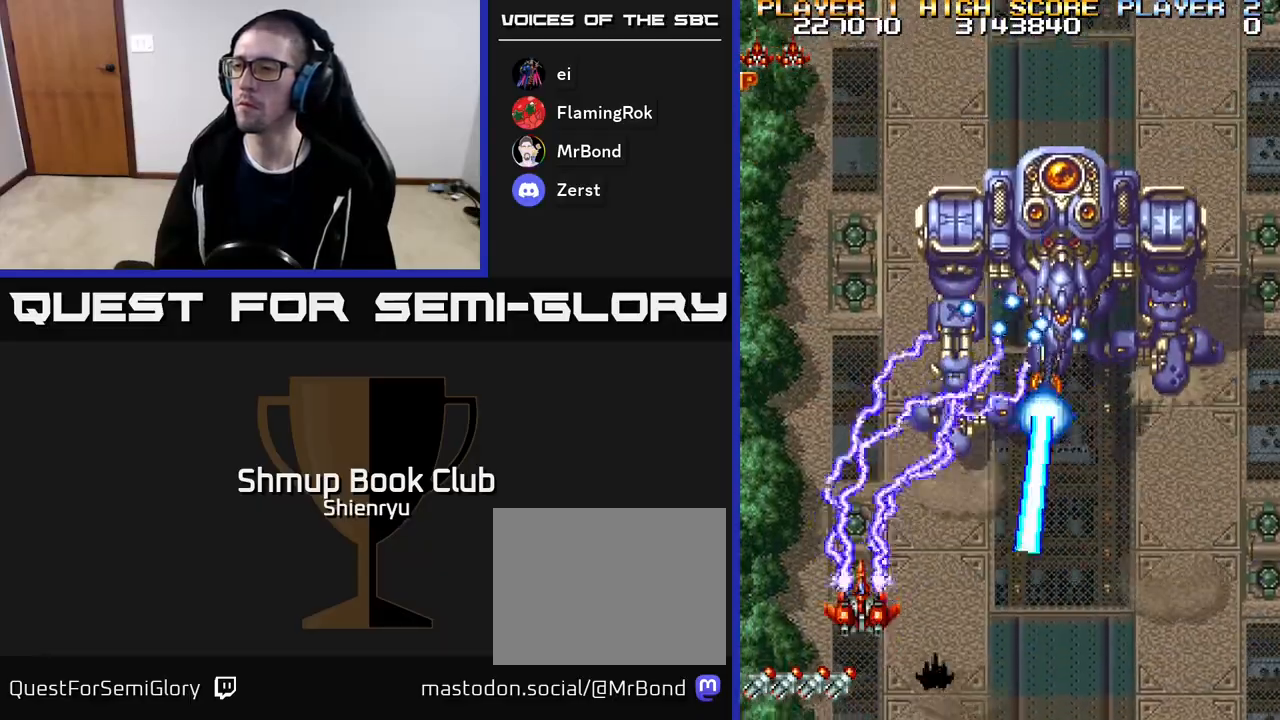
{"buttons": ["R2"], "events": [[183, "DPAD_LEFT", "down"], [367, "DPAD_LEFT", "up"]]}
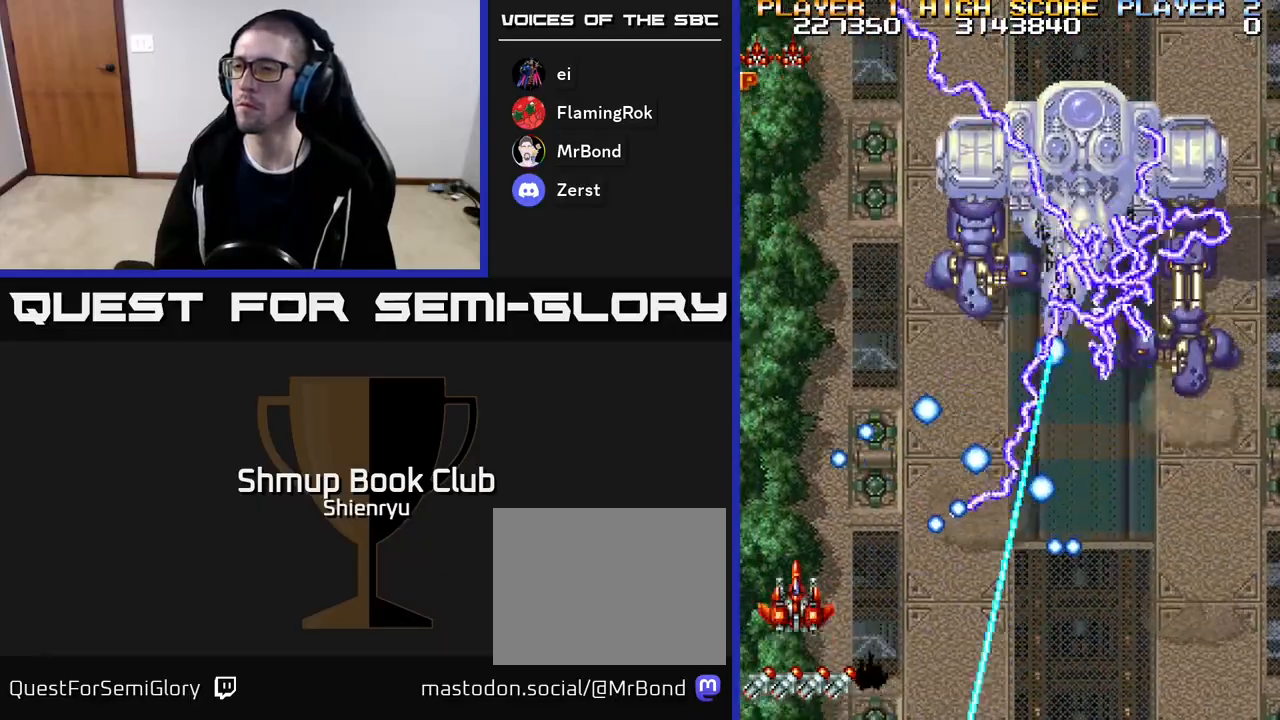
{"buttons": ["R2", "DPAD_UP"], "events": [[450, "DPAD_UP", "down"]]}
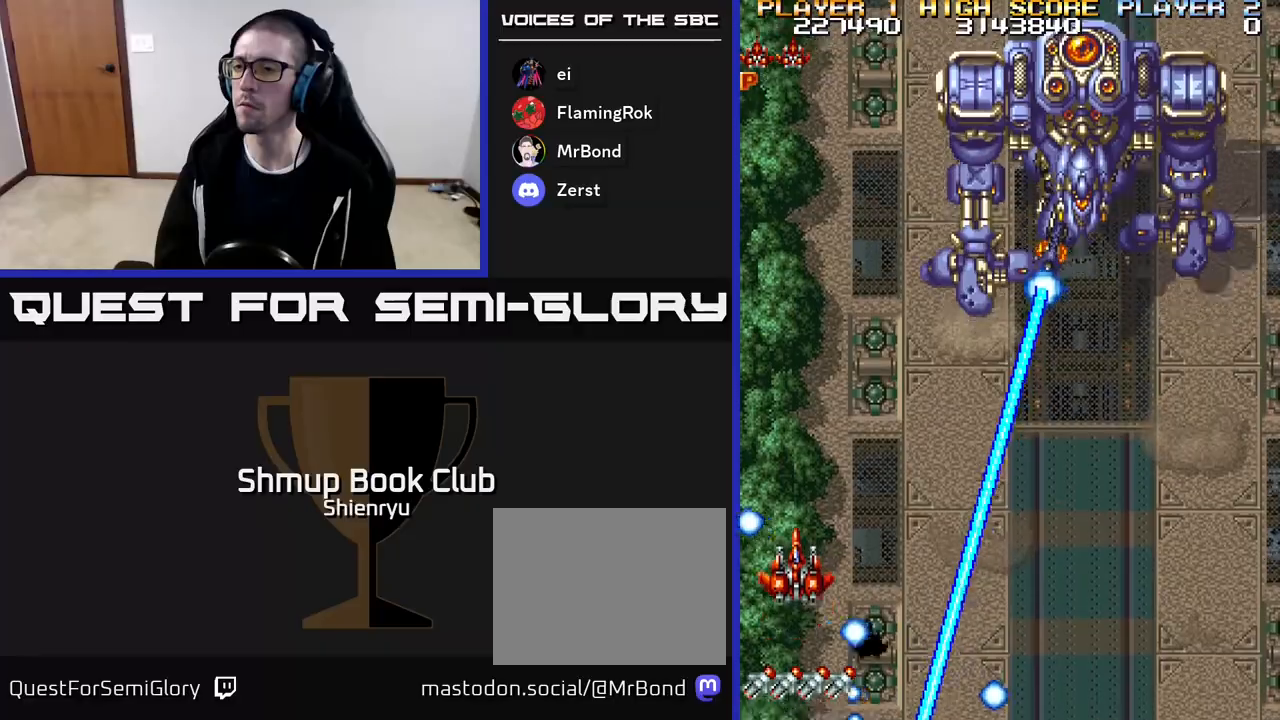
{"buttons": ["R2", "DPAD_RIGHT"], "events": [[83, "DPAD_UP", "up"], [433, "DPAD_RIGHT", "down"]]}
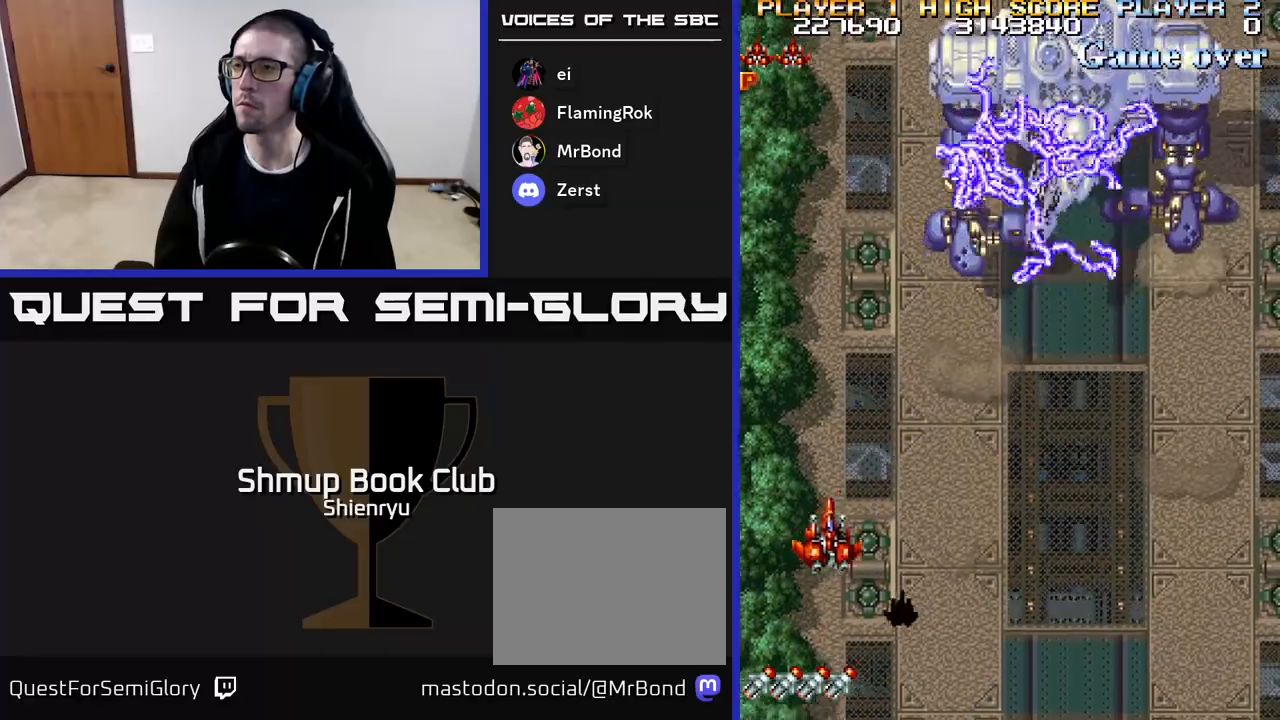
{"buttons": ["R2", "DPAD_UP", "DPAD_RIGHT"], "events": [[400, "DPAD_UP", "down"]]}
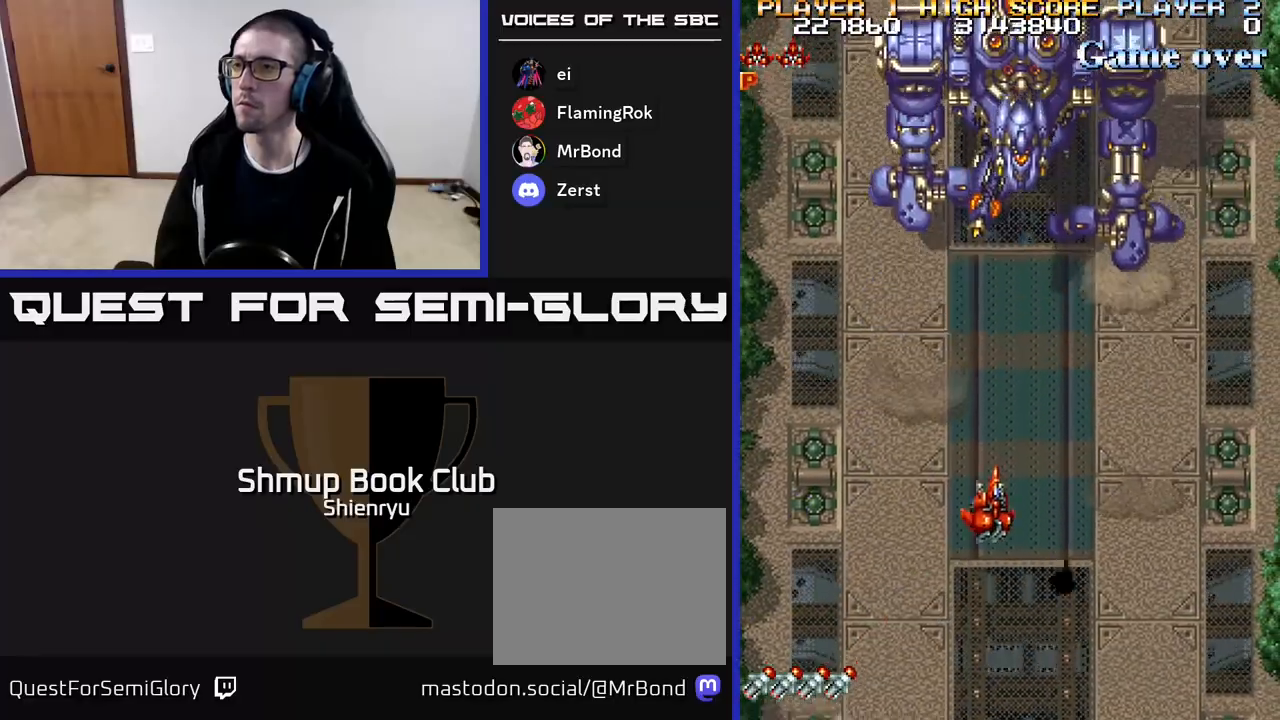
{"buttons": ["R2", "DPAD_DOWN"], "events": [[67, "DPAD_RIGHT", "up"], [200, "DPAD_UP", "up"], [383, "DPAD_DOWN", "down"]]}
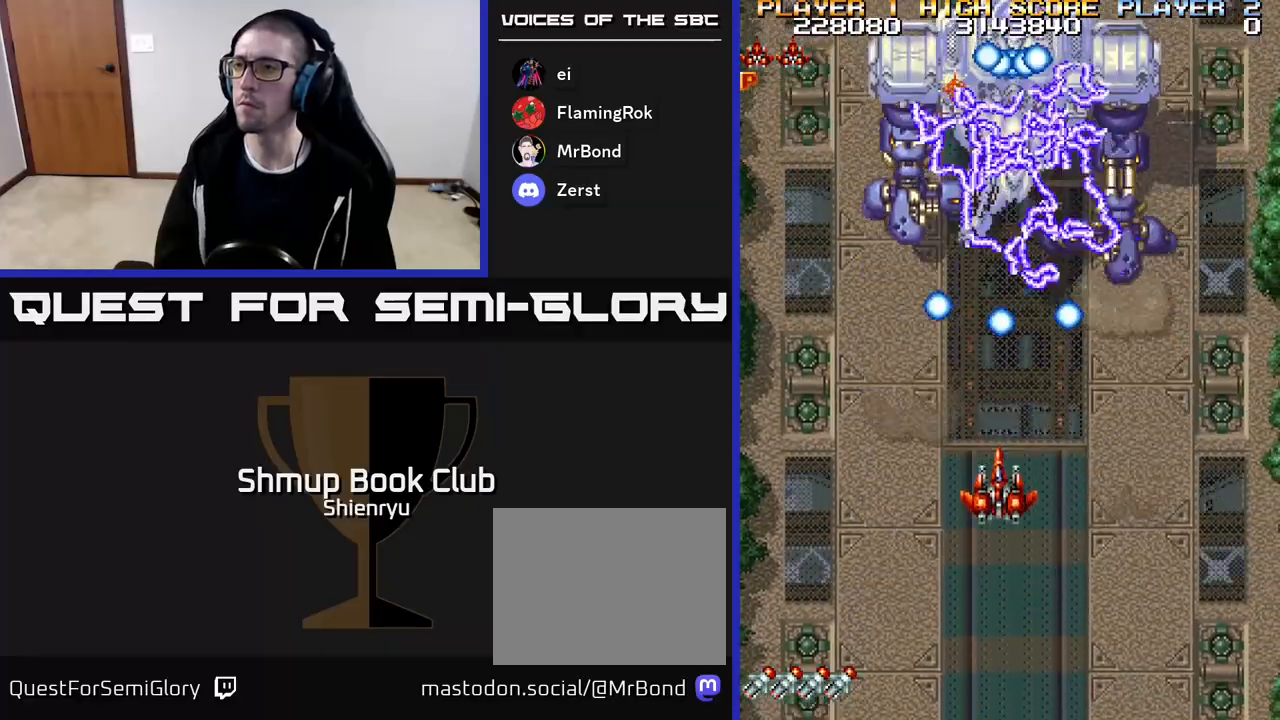
{"buttons": ["R2", "DPAD_UP", "DPAD_LEFT"], "events": [[200, "DPAD_RIGHT", "down"], [267, "DPAD_DOWN", "up"], [367, "DPAD_RIGHT", "up"], [367, "DPAD_UP", "down"], [483, "DPAD_LEFT", "down"]]}
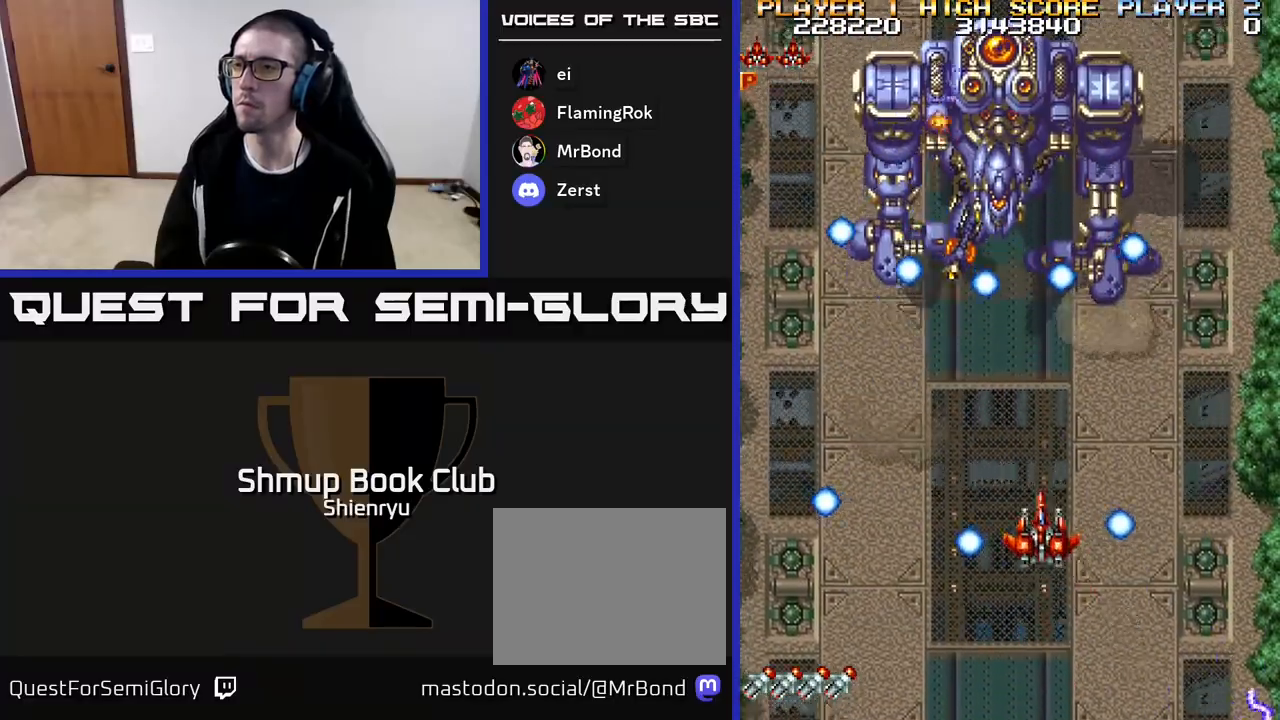
{"buttons": ["R2"], "events": [[67, "DPAD_LEFT", "up"], [117, "DPAD_UP", "up"], [267, "DPAD_DOWN", "down"], [267, "DPAD_RIGHT", "down"], [367, "DPAD_DOWN", "up"], [383, "DPAD_RIGHT", "up"]]}
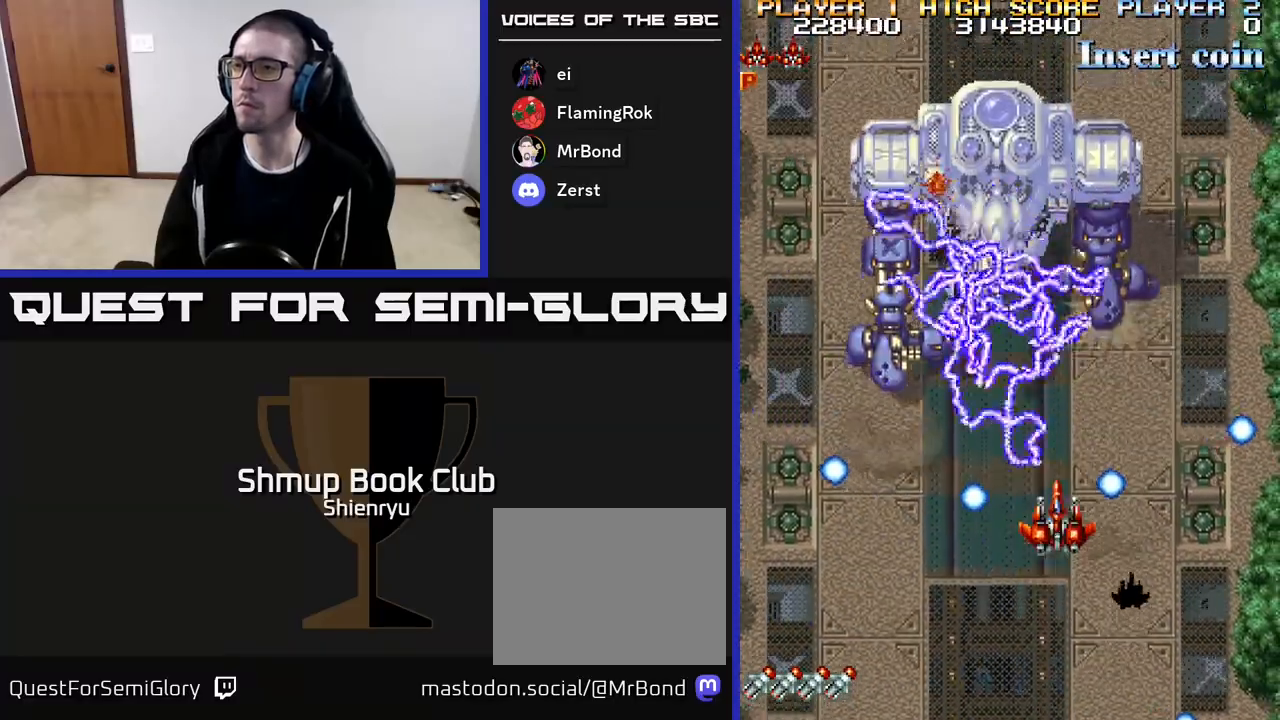
{"buttons": ["R2", "DPAD_DOWN"], "events": [[150, "DPAD_LEFT", "down"], [217, "DPAD_LEFT", "up"], [450, "DPAD_DOWN", "down"]]}
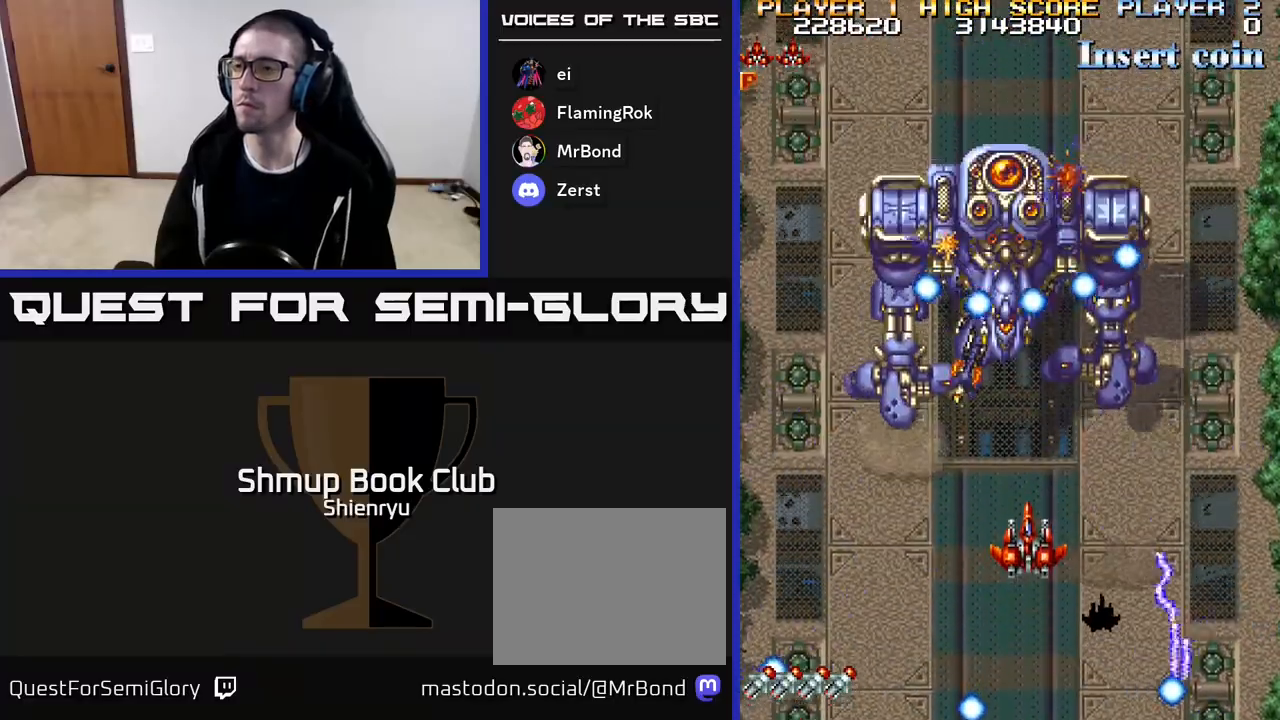
{"buttons": ["R2"], "events": [[350, "DPAD_DOWN", "up"]]}
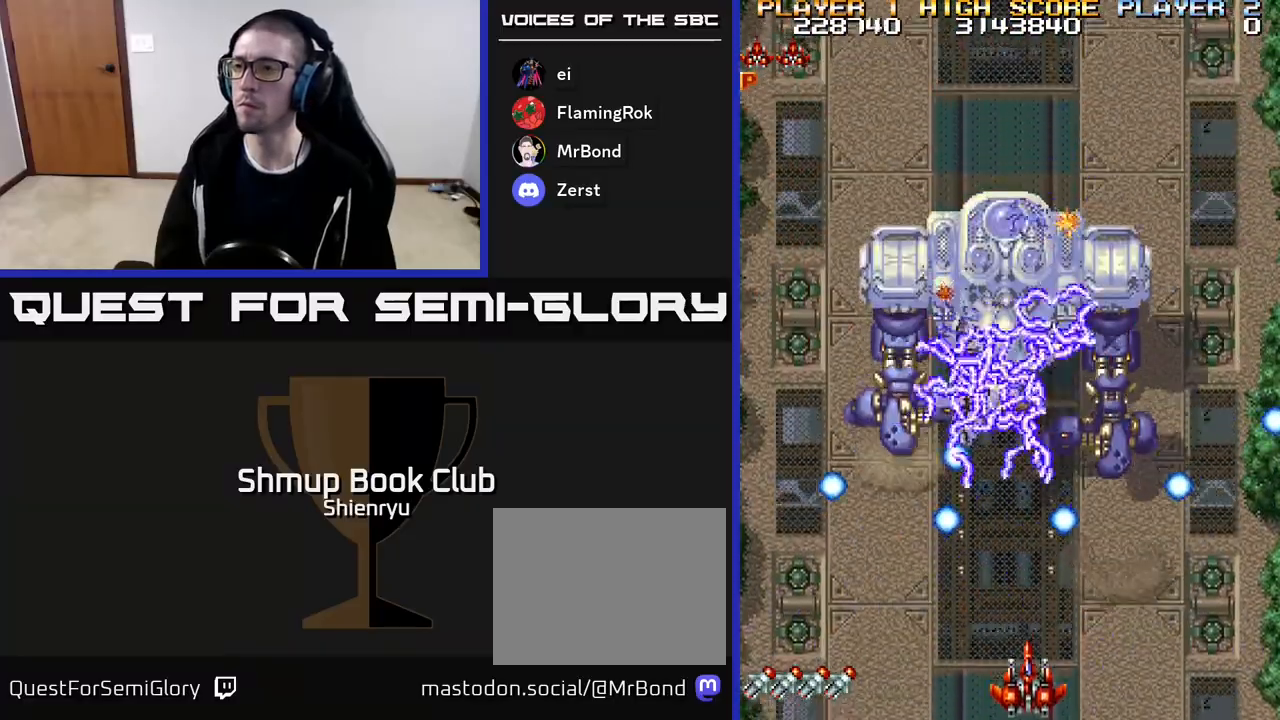
{"buttons": ["R2", "DPAD_RIGHT"], "events": [[267, "DPAD_LEFT", "down"], [317, "DPAD_UP", "down"], [350, "DPAD_LEFT", "up"], [383, "DPAD_RIGHT", "down"], [483, "DPAD_UP", "up"]]}
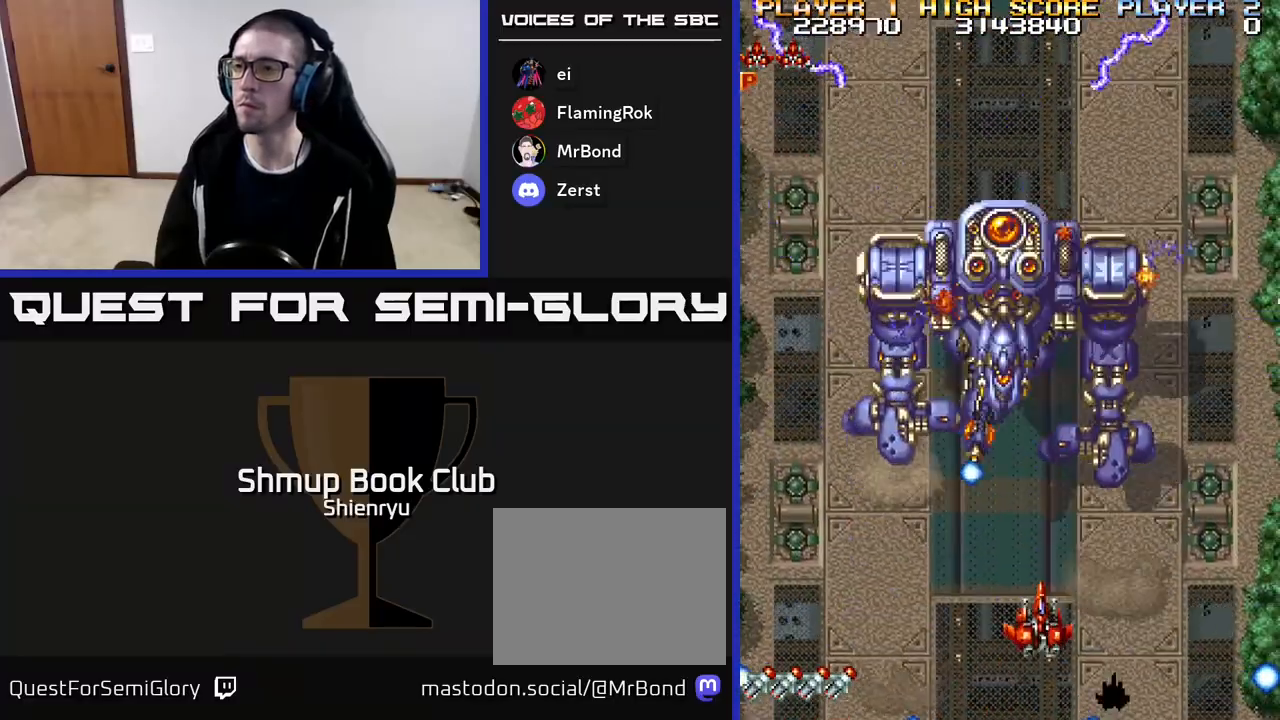
{"buttons": ["R2"], "events": [[217, "DPAD_RIGHT", "up"]]}
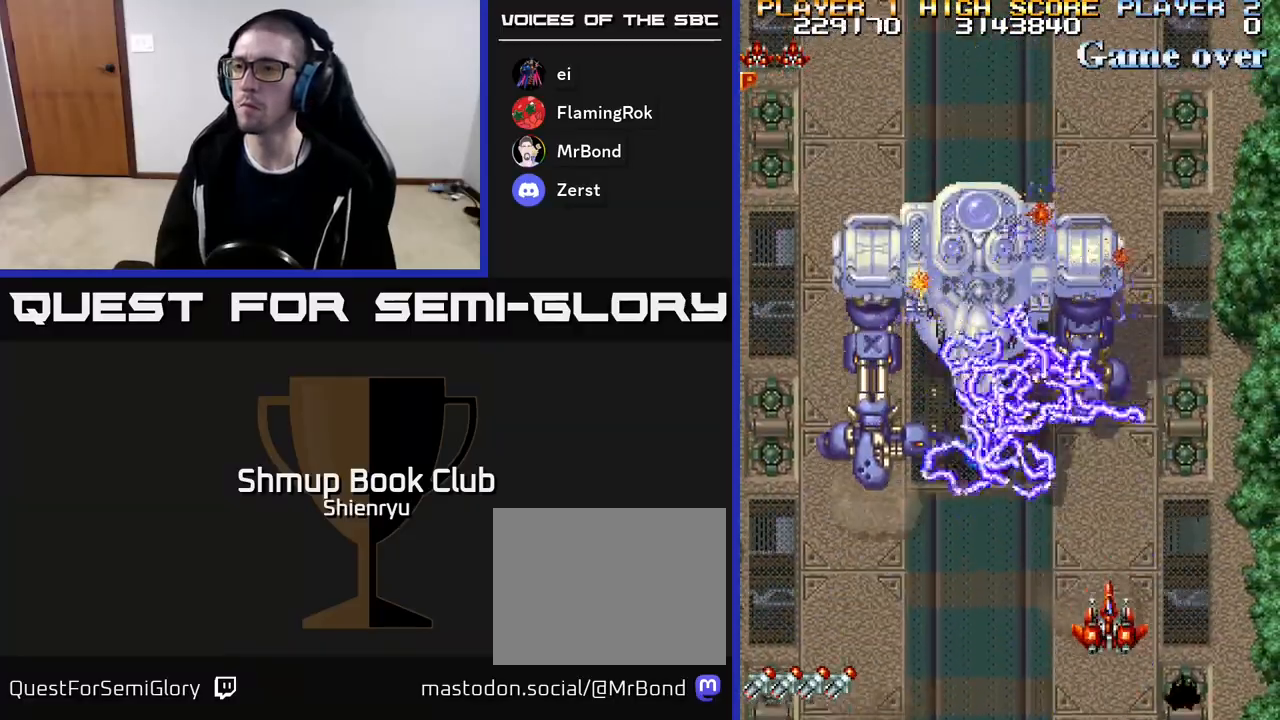
{"buttons": ["R2", "DPAD_DOWN"], "events": [[383, "DPAD_DOWN", "down"]]}
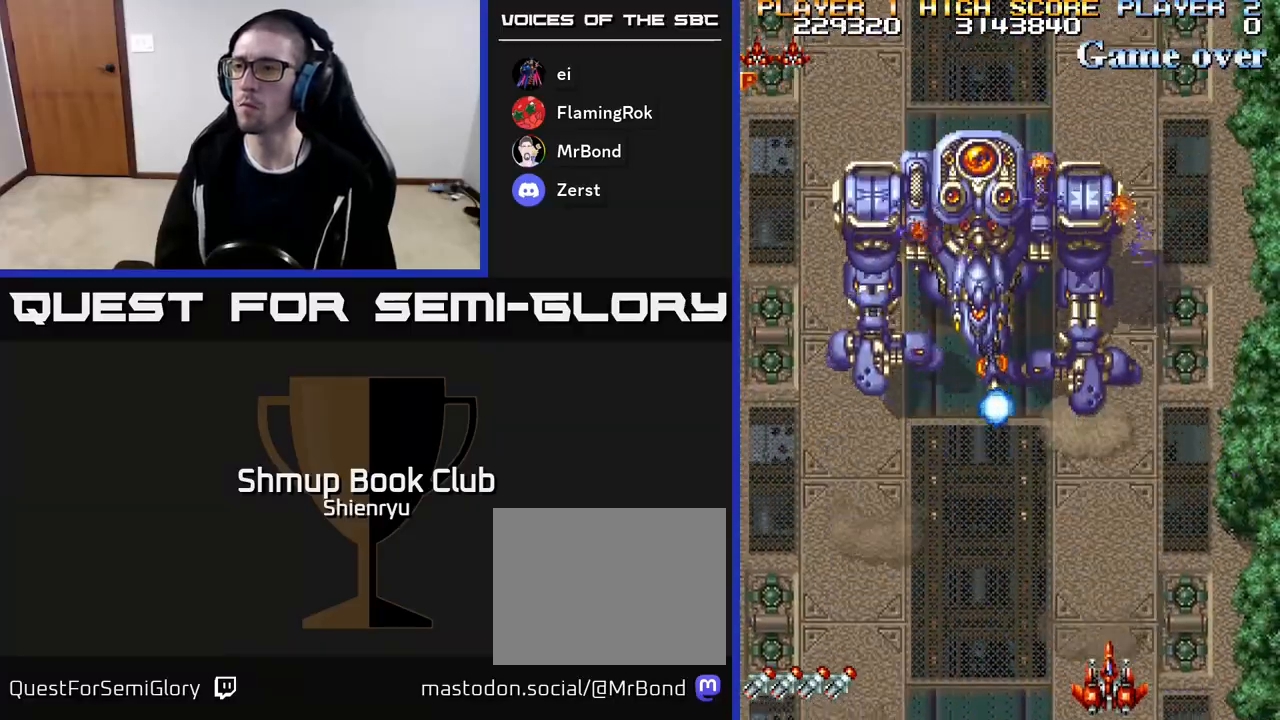
{"buttons": ["R2", "DPAD_UP", "DPAD_LEFT"], "events": [[33, "DPAD_LEFT", "down"], [67, "DPAD_DOWN", "up"], [367, "DPAD_UP", "down"]]}
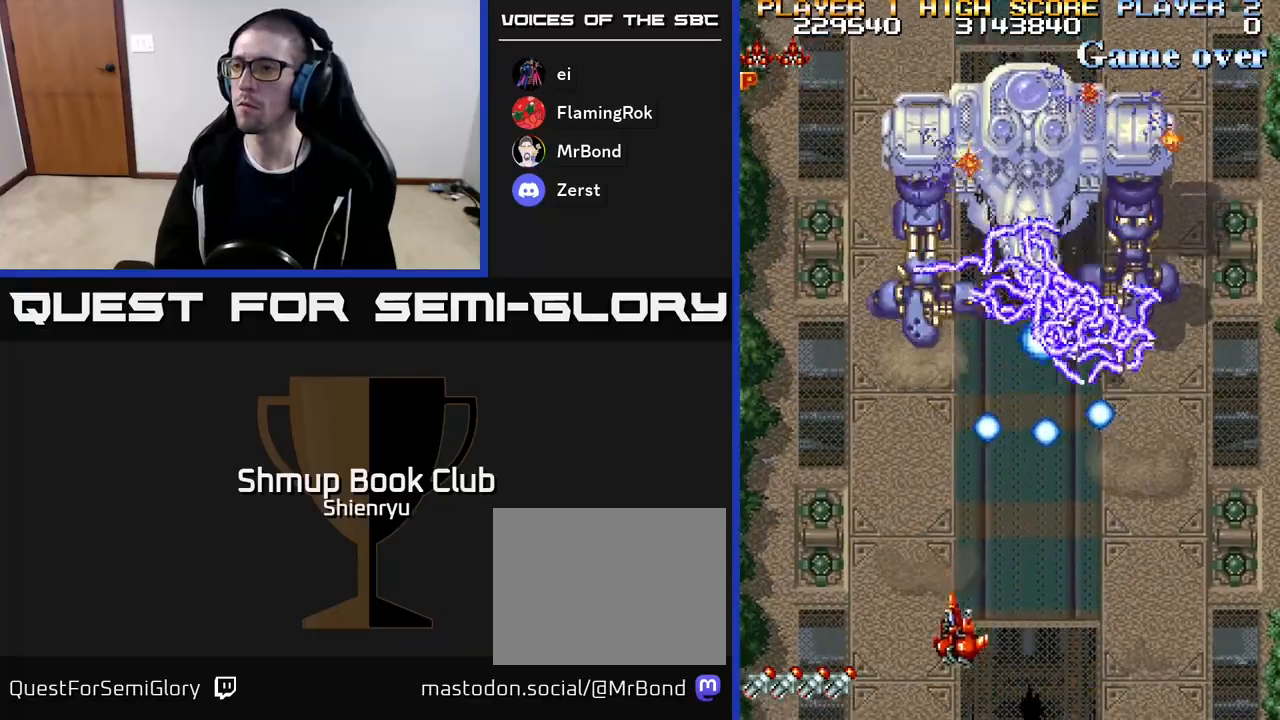
{"buttons": ["R2", "DPAD_UP"], "events": [[117, "DPAD_UP", "up"], [250, "DPAD_UP", "down"], [300, "DPAD_LEFT", "up"]]}
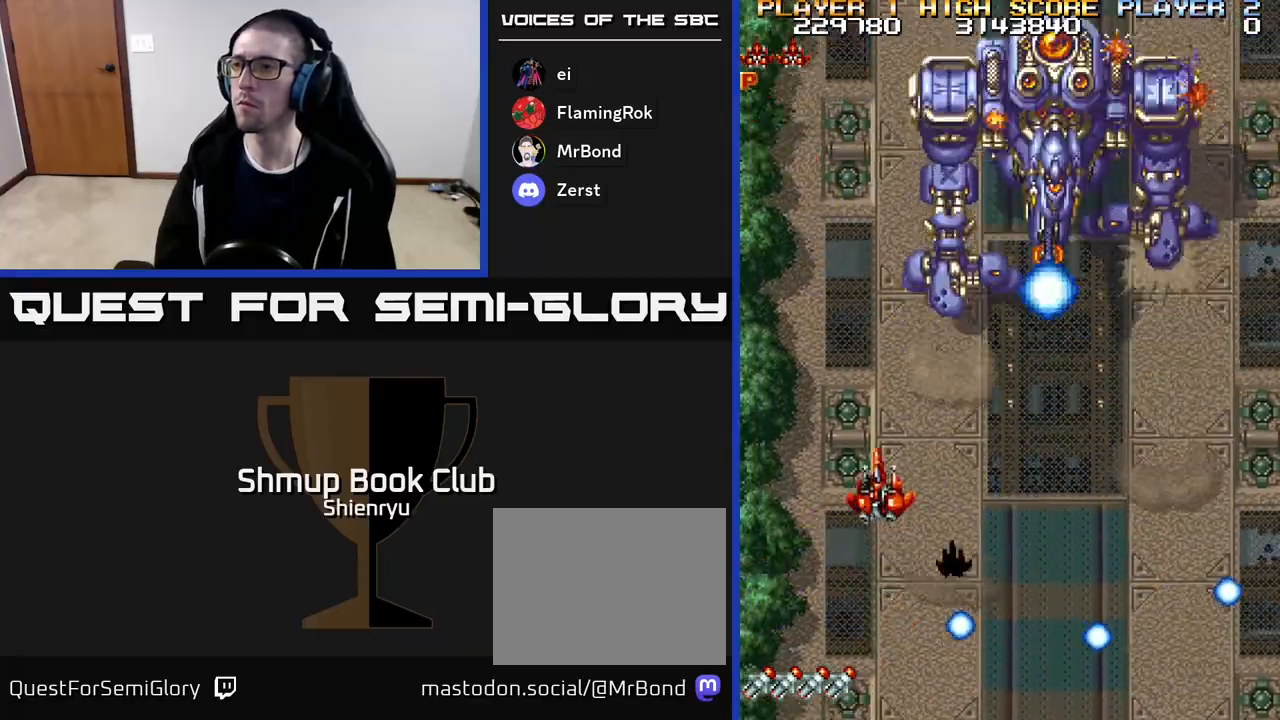
{"buttons": ["R2"], "events": [[17, "DPAD_UP", "up"], [183, "DPAD_LEFT", "down"], [400, "DPAD_LEFT", "up"]]}
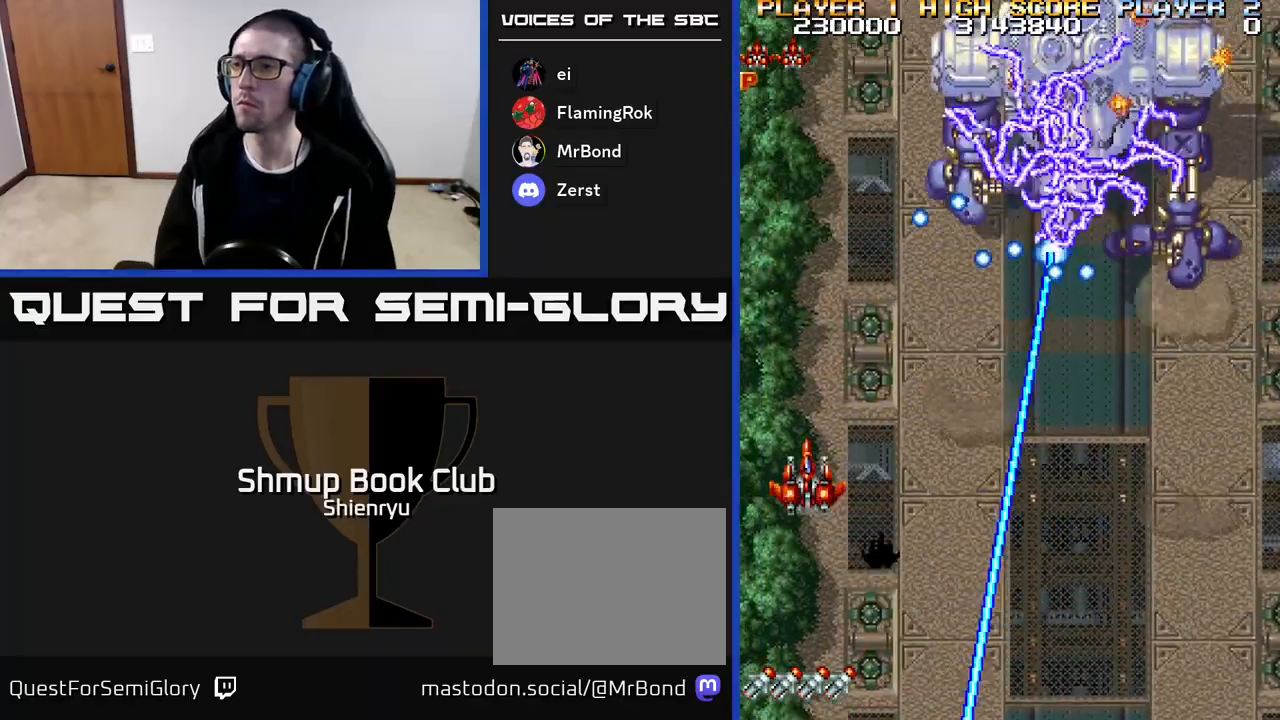
{"buttons": ["R2", "DPAD_UP"], "events": [[500, "DPAD_UP", "down"]]}
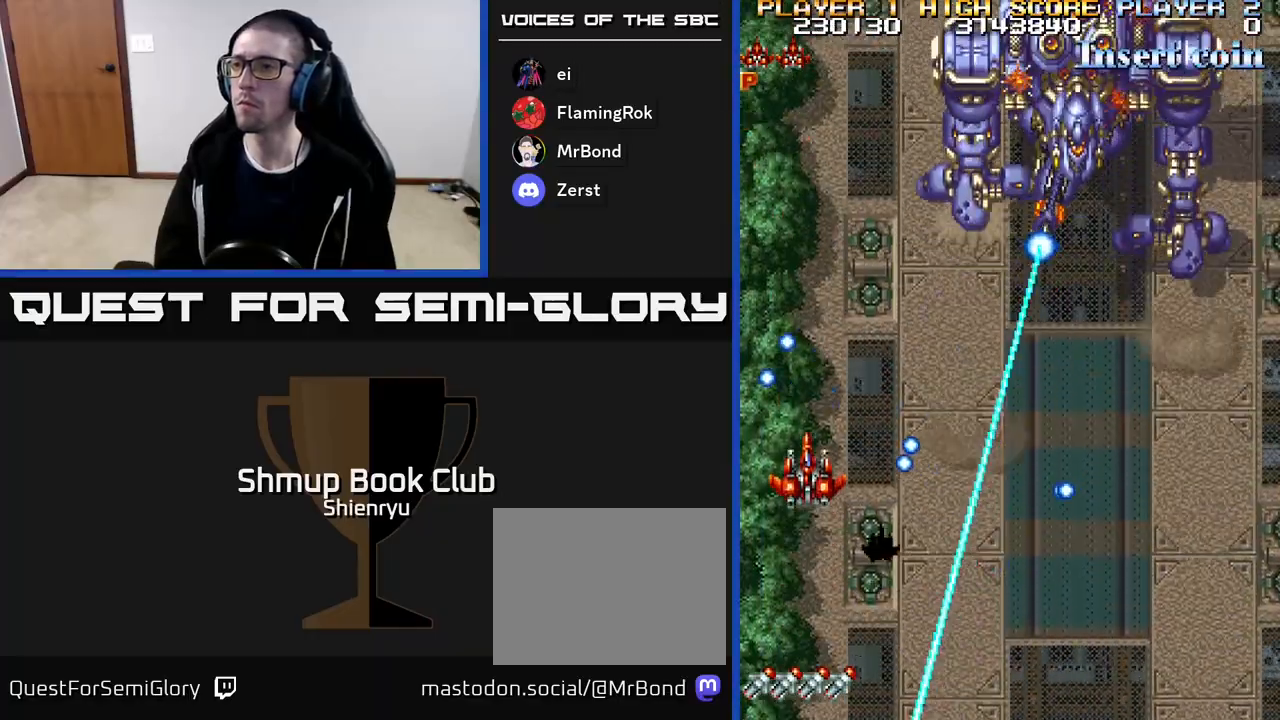
{"buttons": ["R2"], "events": [[150, "DPAD_UP", "up"]]}
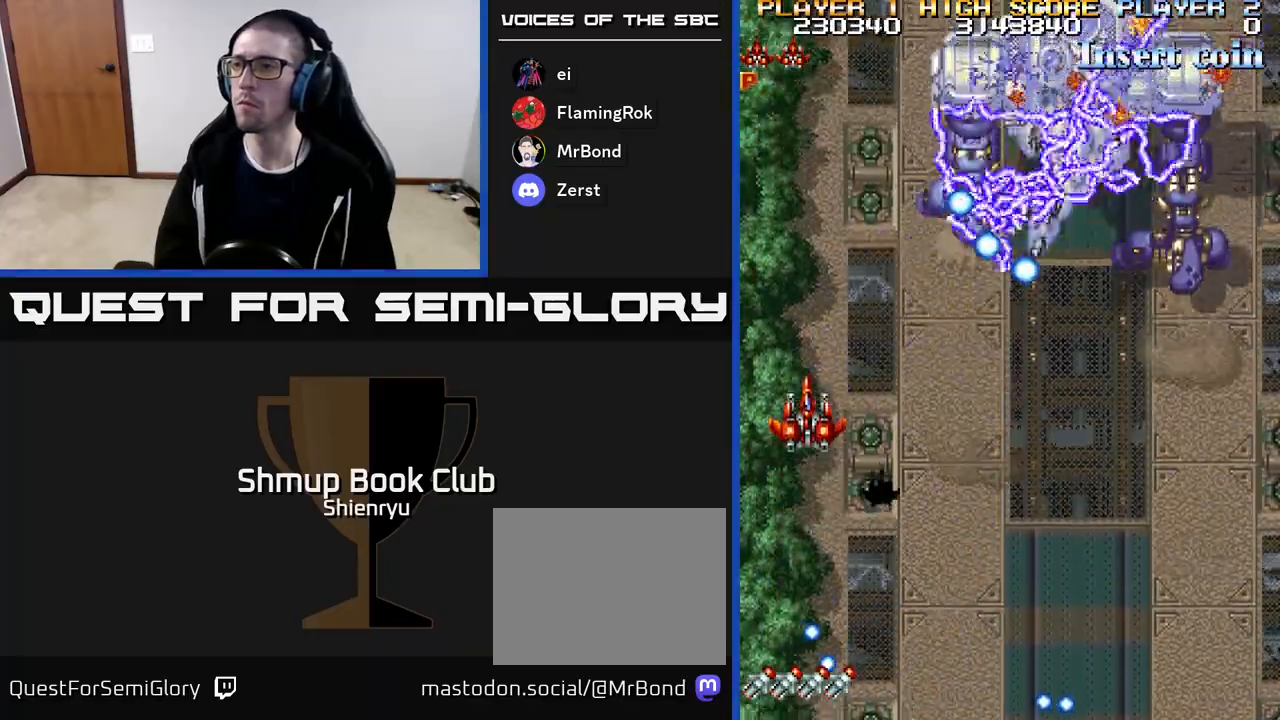
{"buttons": ["R2", "DPAD_DOWN"], "events": [[150, "DPAD_DOWN", "down"], [233, "DPAD_DOWN", "up"], [467, "DPAD_DOWN", "down"]]}
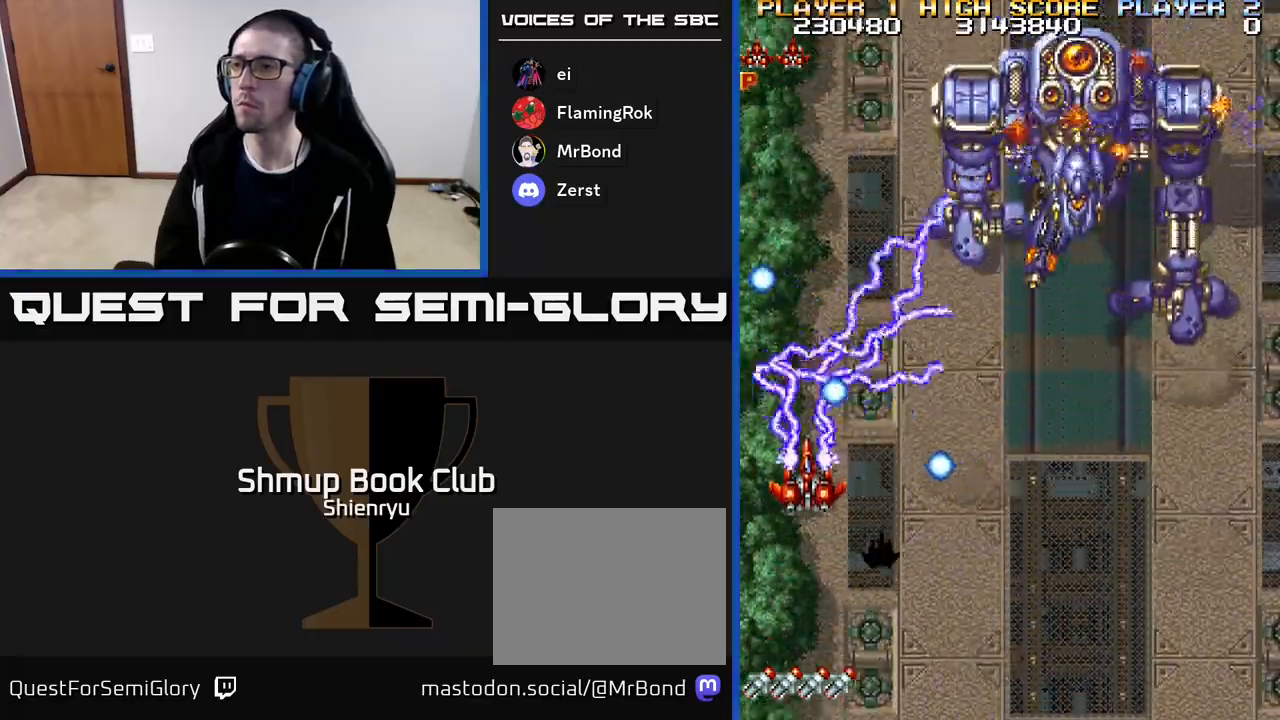
{"buttons": ["R2", "DPAD_RIGHT"], "events": [[50, "DPAD_DOWN", "up"], [217, "DPAD_RIGHT", "down"], [233, "DPAD_DOWN", "down"], [283, "DPAD_DOWN", "up"]]}
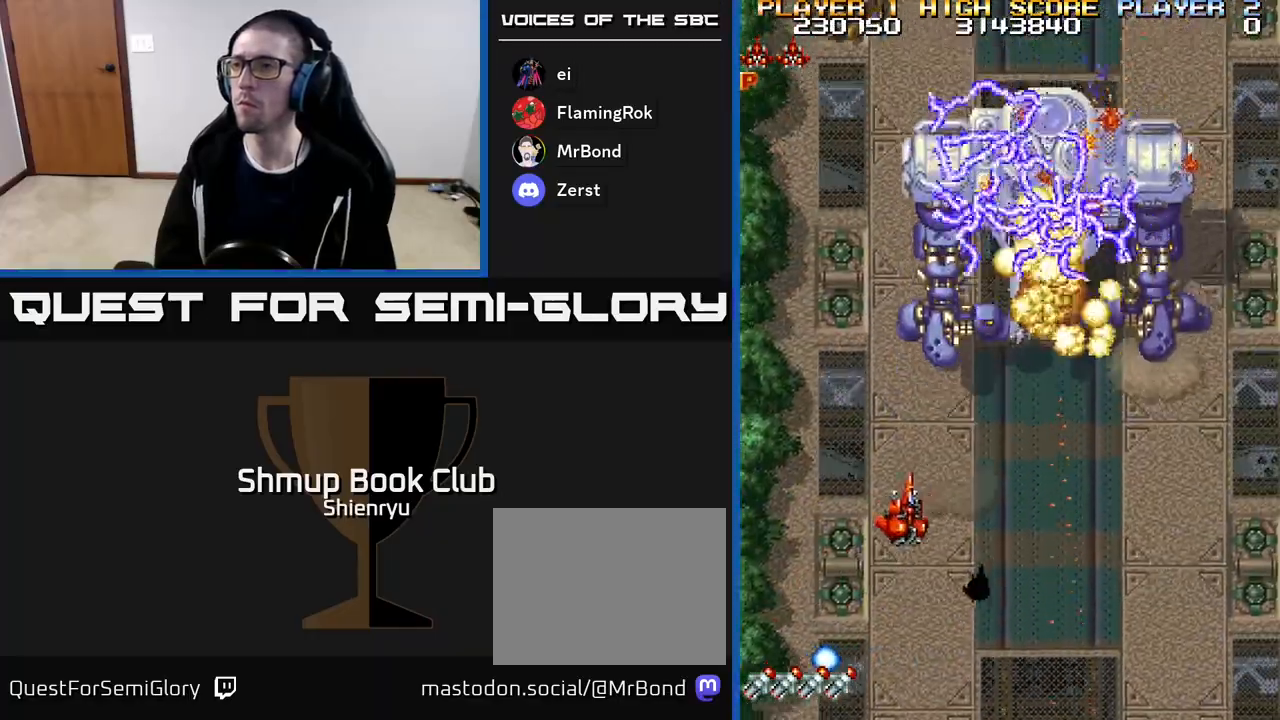
{"buttons": ["R2"], "events": [[133, "DPAD_DOWN", "down"], [200, "DPAD_DOWN", "up"], [333, "DPAD_RIGHT", "up"]]}
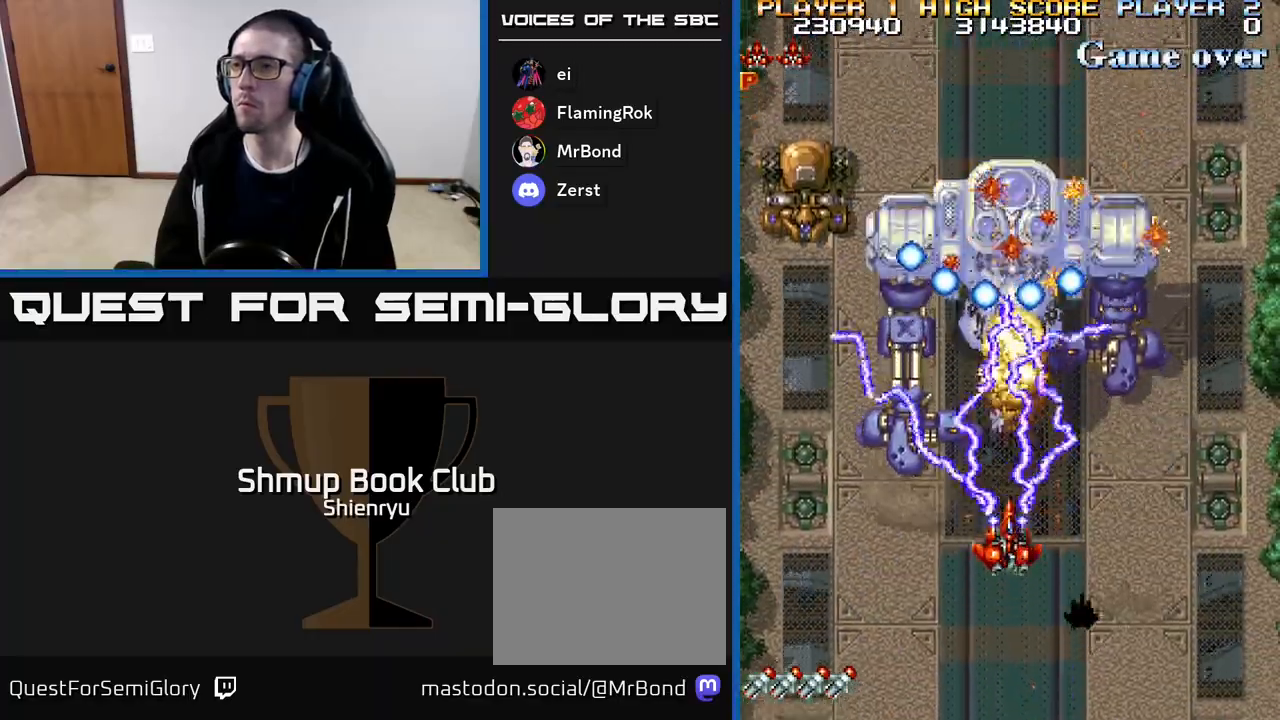
{"buttons": ["R2"], "events": [[117, "DPAD_DOWN", "down"], [250, "DPAD_LEFT", "down"], [283, "DPAD_DOWN", "up"], [483, "DPAD_LEFT", "up"]]}
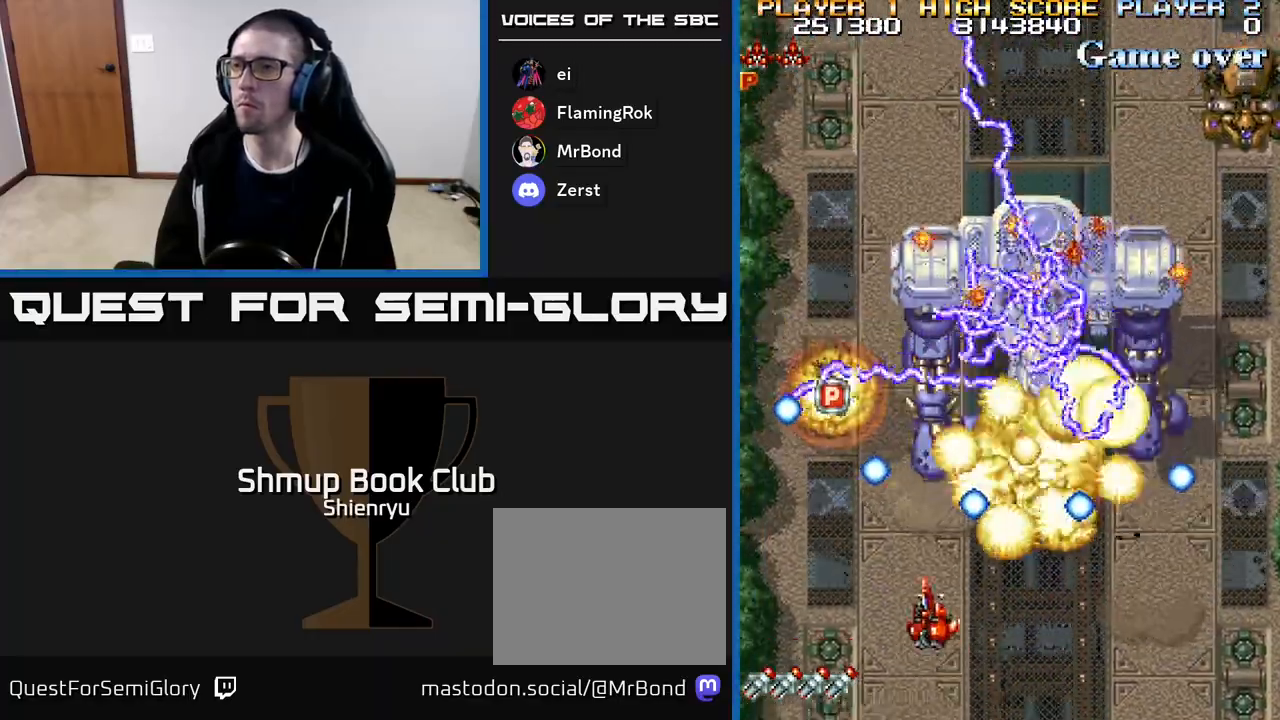
{"buttons": ["R2", "DPAD_DOWN"]}
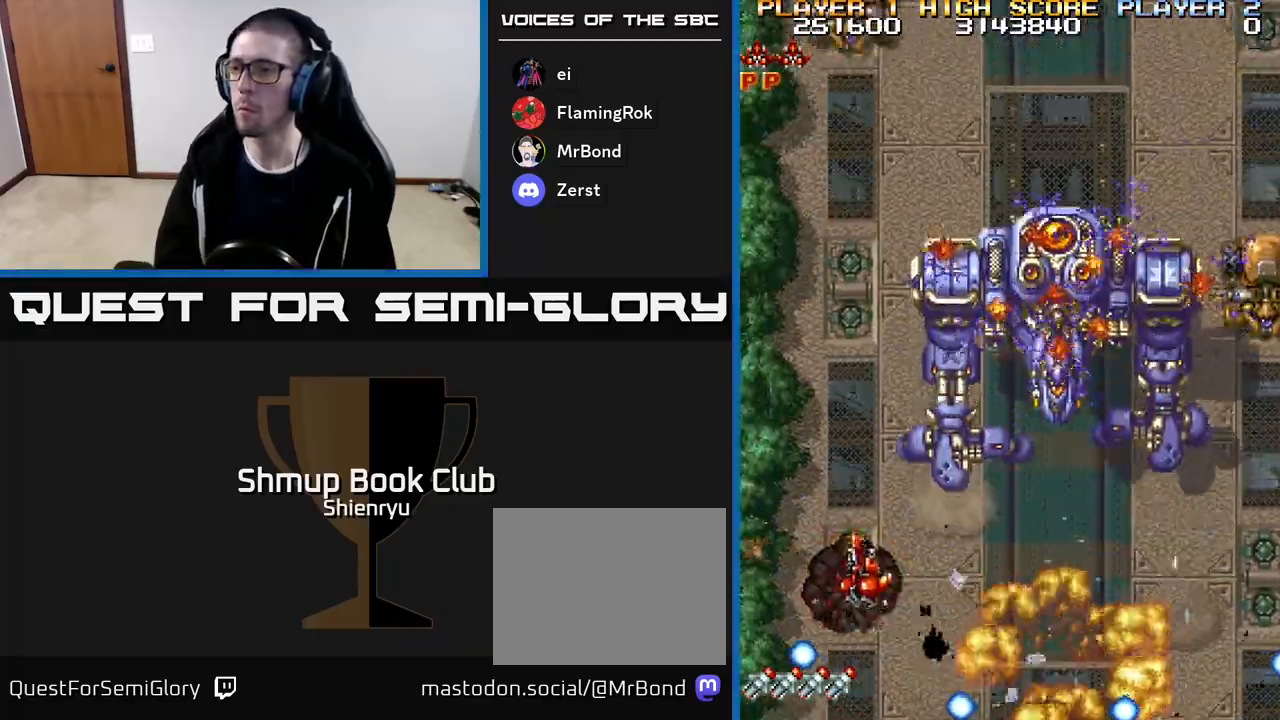
{"buttons": ["R2", "DPAD_RIGHT"], "events": [[17, "DPAD_RIGHT", "down"], [133, "DPAD_DOWN", "up"], [333, "DPAD_DOWN", "down"], [400, "DPAD_DOWN", "up"], [433, "DPAD_DOWN", "down"], [500, "DPAD_DOWN", "up"]]}